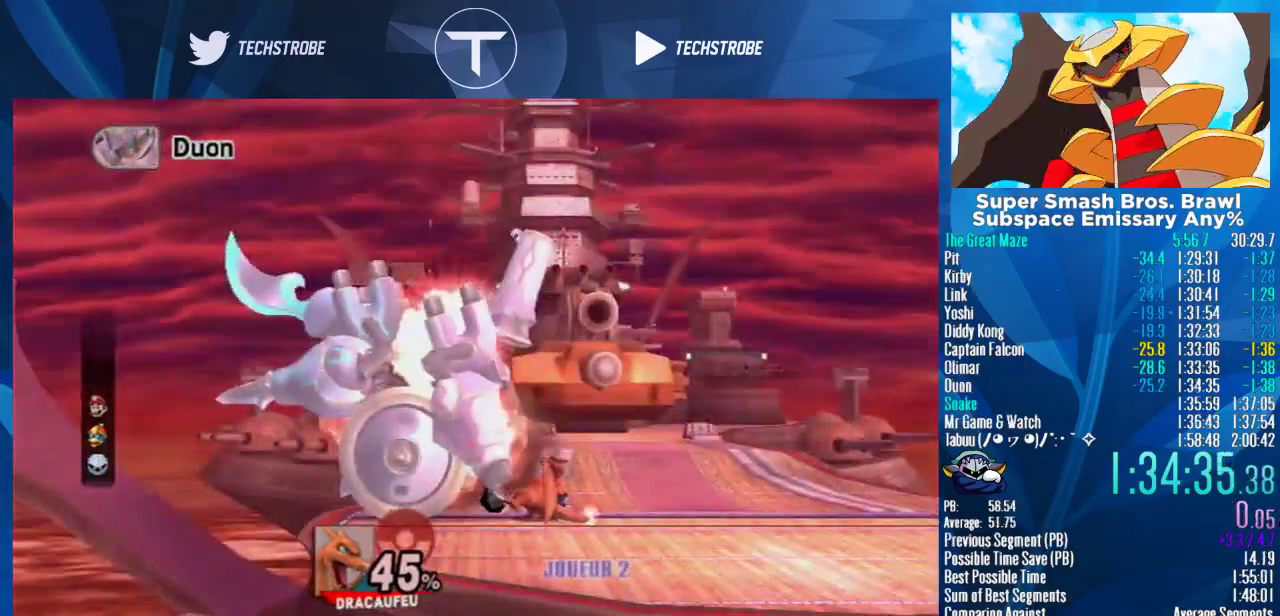
Gameplay with a controller (Nintendo layout); each line is a JSON object with the inputs held at the frame after it. "events" lists button and stick changes between this image and that frame as [ms after this image, input, new state], when the widget could be followed in between. Not read: L3 R3.
{"buttons": [], "left_stick": "left", "right_stick": "center", "events": [[233, "left_stick", "center"], [467, "left_stick", "left"]]}
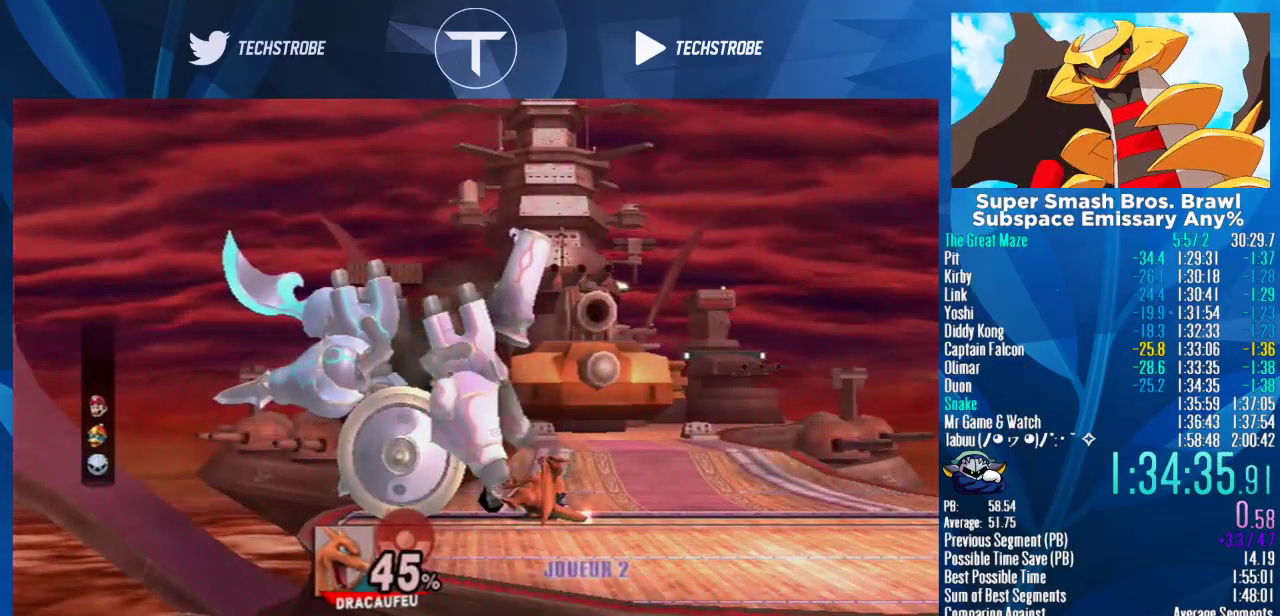
{"buttons": [], "left_stick": "center", "right_stick": "center", "events": [[333, "left_stick", "center"]]}
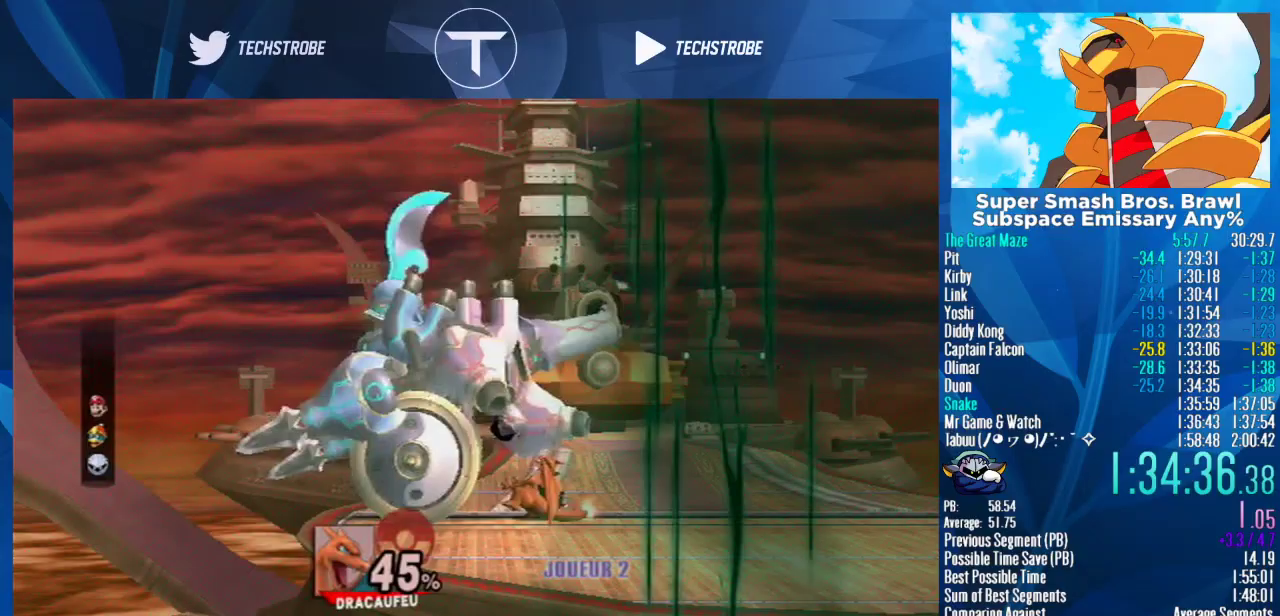
{"buttons": ["B"], "left_stick": "down", "right_stick": "center", "events": [[33, "left_stick", "down"], [133, "B", "down"], [233, "B", "up"], [300, "B", "down"], [400, "B", "up"], [467, "B", "down"]]}
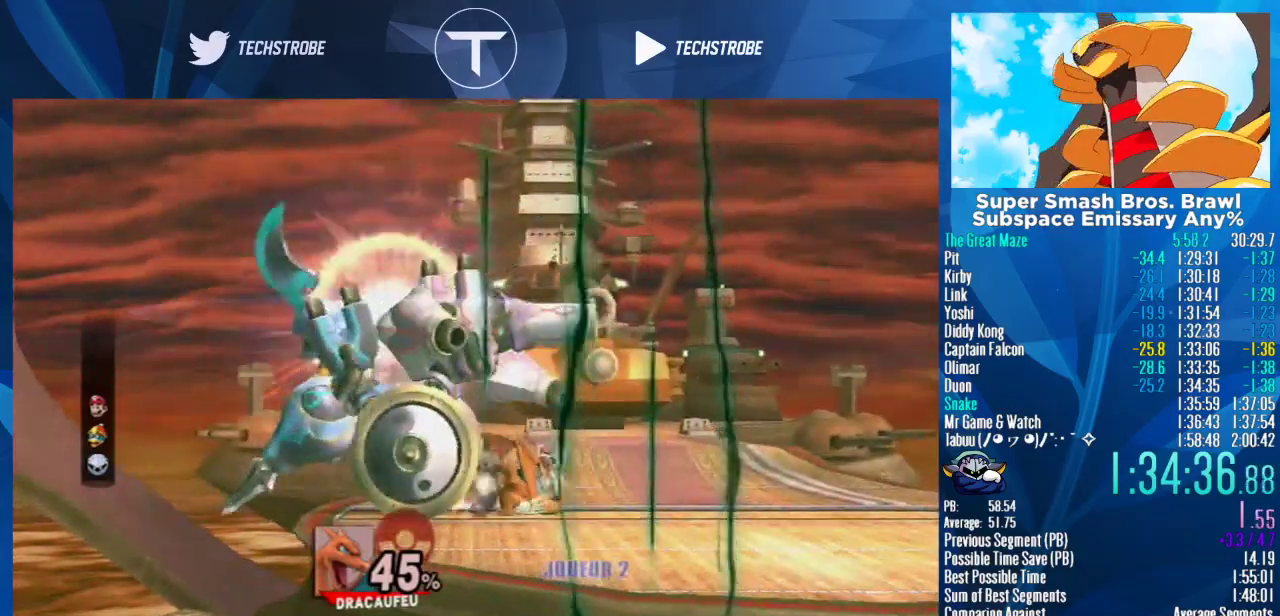
{"buttons": ["B"], "left_stick": "down", "right_stick": "center", "events": [[67, "B", "up"], [133, "B", "down"], [233, "B", "up"], [333, "B", "down"], [400, "B", "up"], [467, "B", "down"]]}
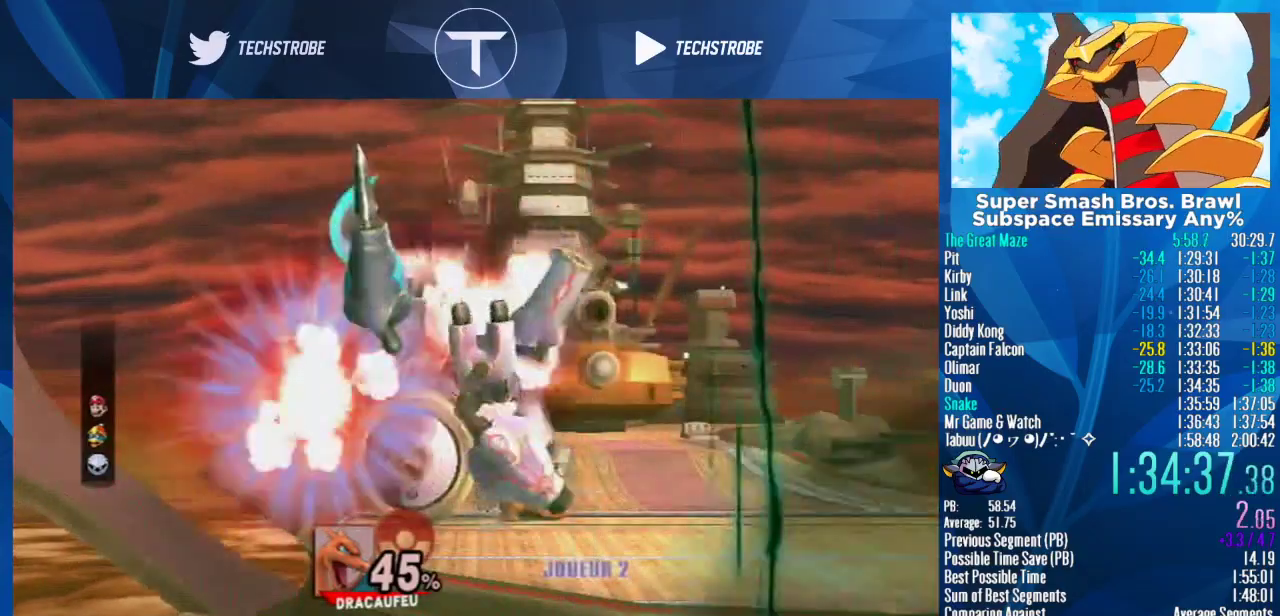
{"buttons": ["B"], "left_stick": "down", "right_stick": "center", "events": [[67, "B", "up"], [167, "B", "down"], [233, "B", "up"], [500, "B", "down"]]}
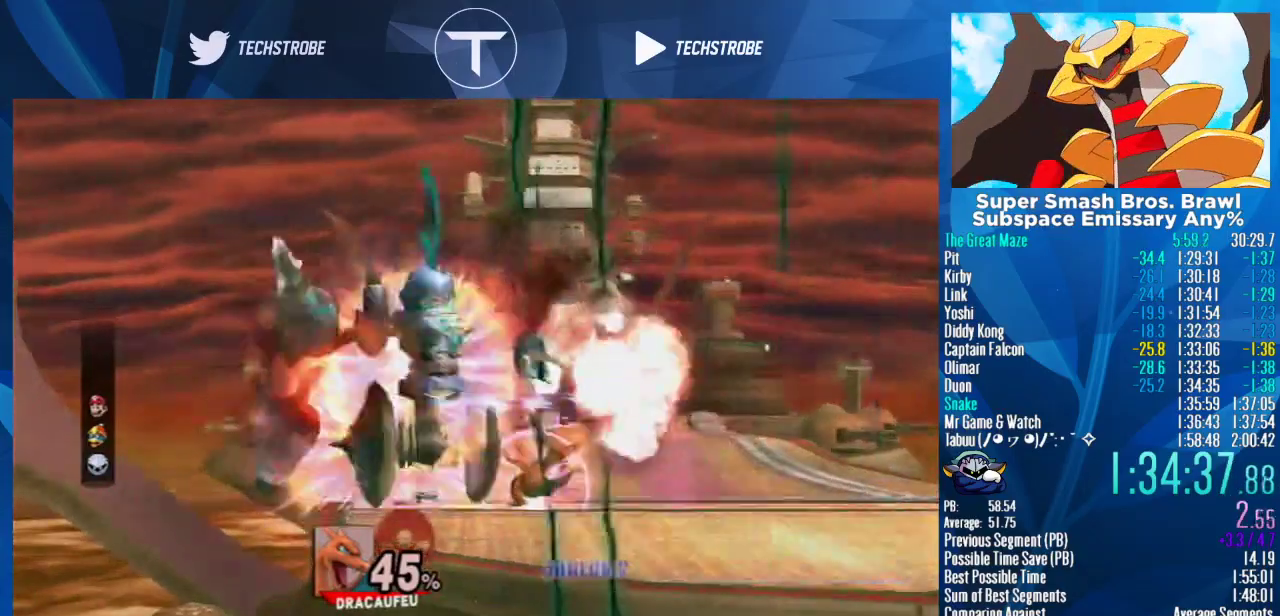
{"buttons": [], "left_stick": "right", "right_stick": "center", "events": [[100, "B", "up"], [167, "B", "down"], [267, "B", "up"], [400, "left_stick", "right"]]}
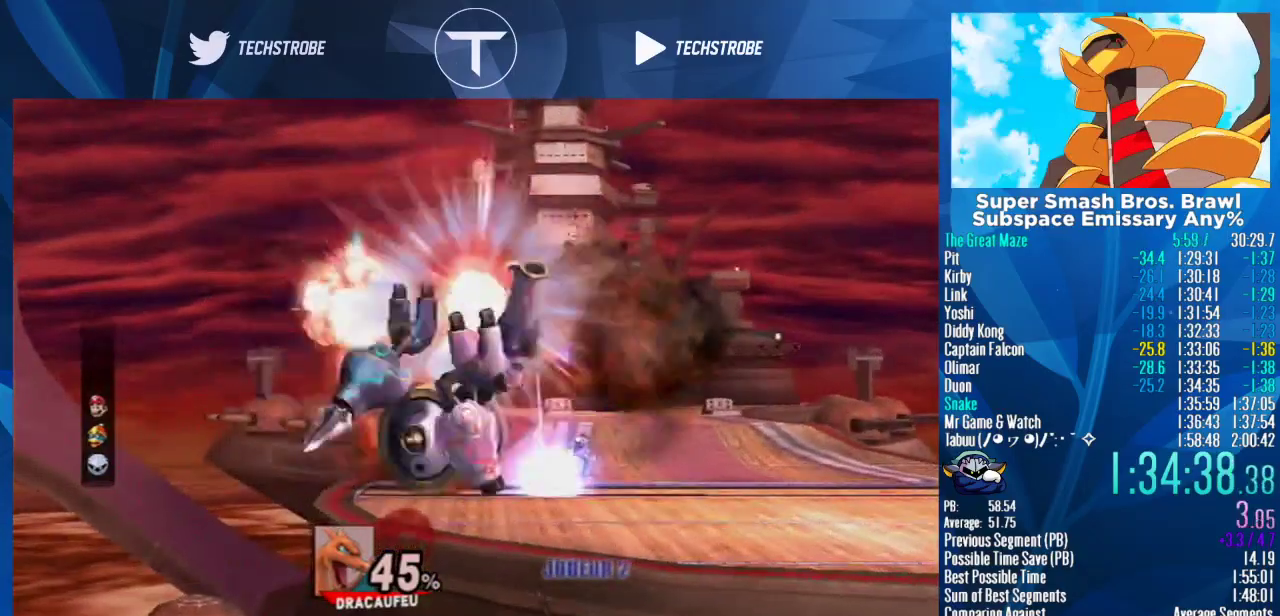
{"buttons": [], "left_stick": "right", "right_stick": "center"}
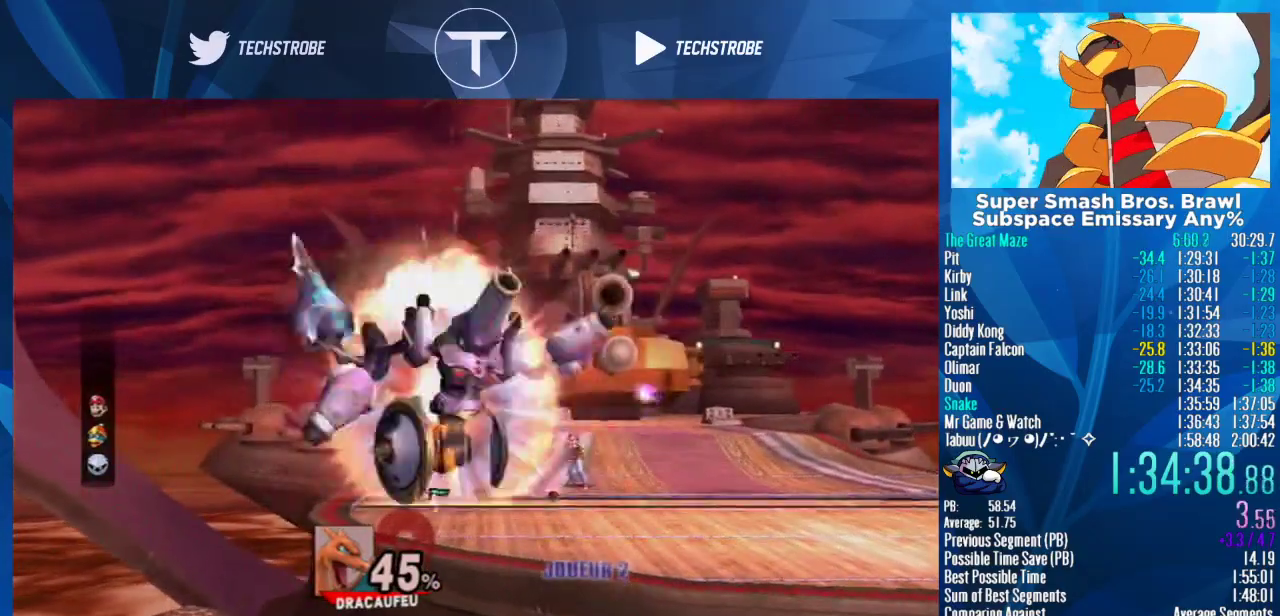
{"buttons": [], "left_stick": "right", "right_stick": "center"}
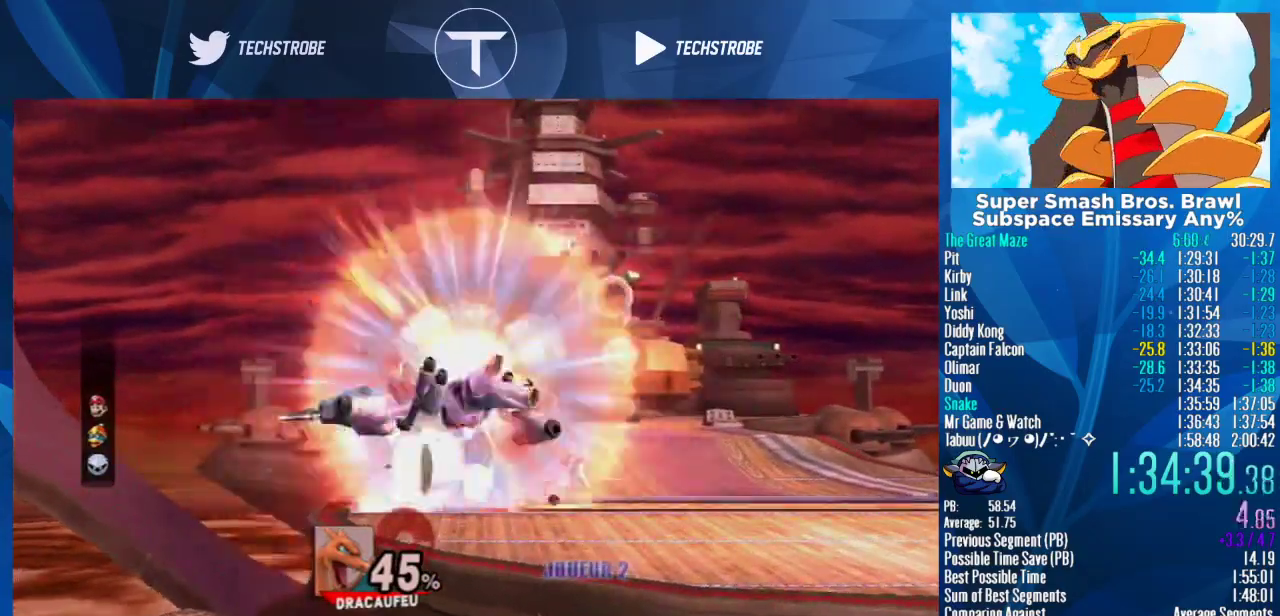
{"buttons": [], "left_stick": "right", "right_stick": "center"}
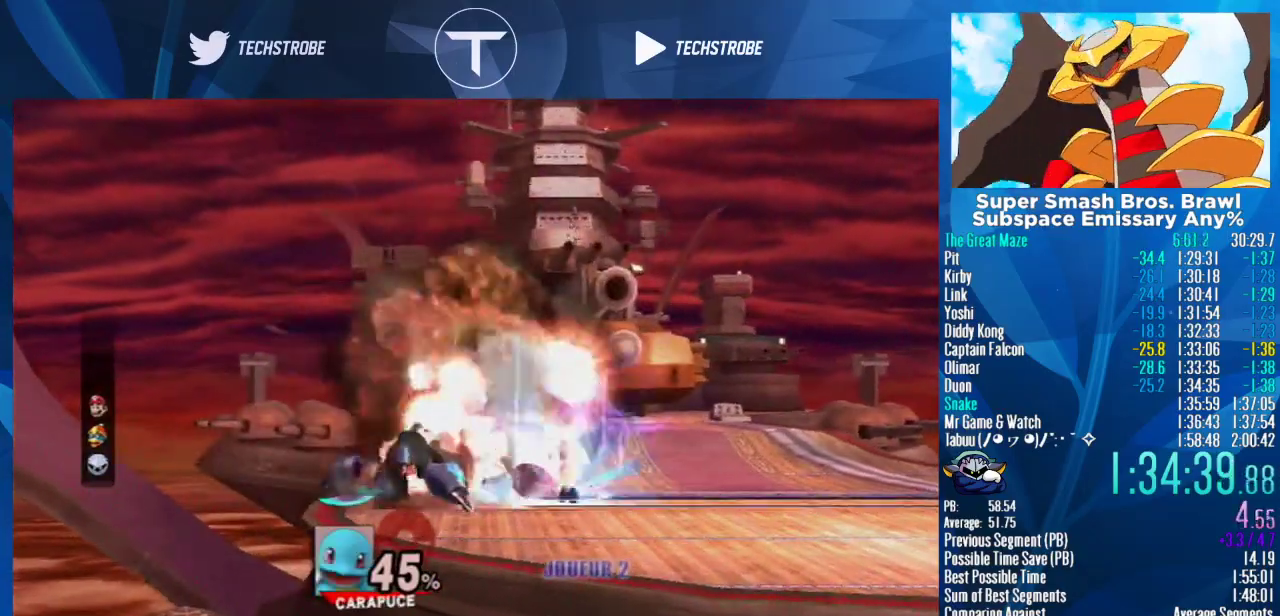
{"buttons": [], "left_stick": "right", "right_stick": "center"}